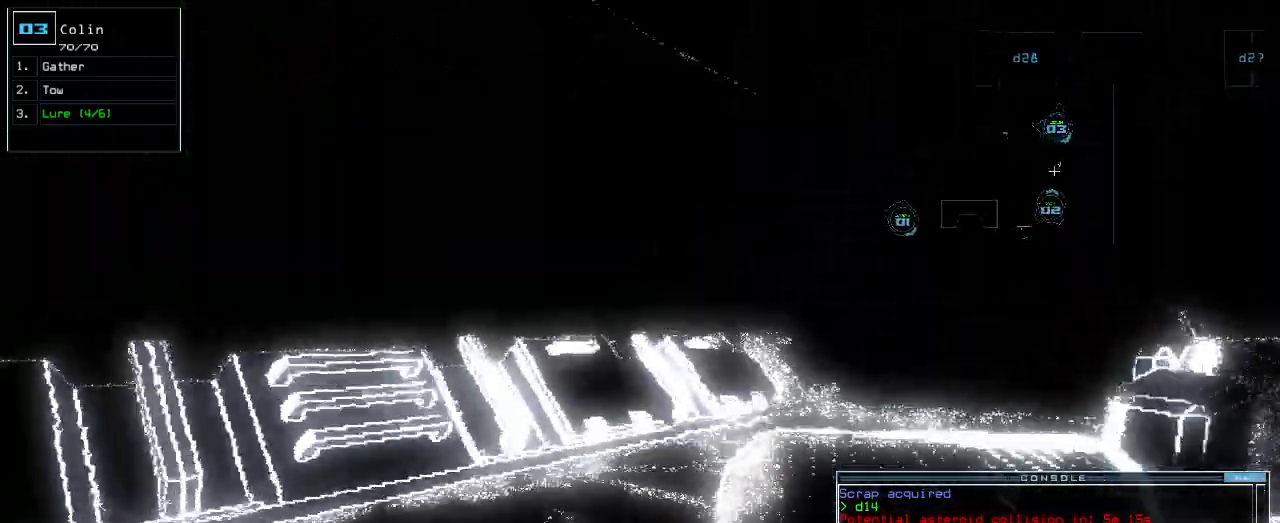
Gameplay with keyboard; each line is a JSON object with the keys held at the frame after it. "events" lists presses ("down") and releases ("up") of ".", "0", "1", "2", "3", "4", "5", "6", "7", "8", "9", "a", "b", "backspace", "c", "caps_lock", "comma", "ctrl_l", "ctrl_r", "d", "down", "e", "equals", "escape", "f", "f1", "g", "h", "i", "j", "k", "l", "left", "m", "minus", "n", "o", "p", "q", "quote", "r", "return", "right", "s", "semicolon", "shift_l", "shift_r", "space", "t", "tab", "tilde", "u", "up", "v", "w", "x", "y" and "z" between this image and that frame as [ms after this image, input, new state], when the widget could be followed in between. No other keys are recorded. Mouse input is not recorded.
{"keys": ["up"]}
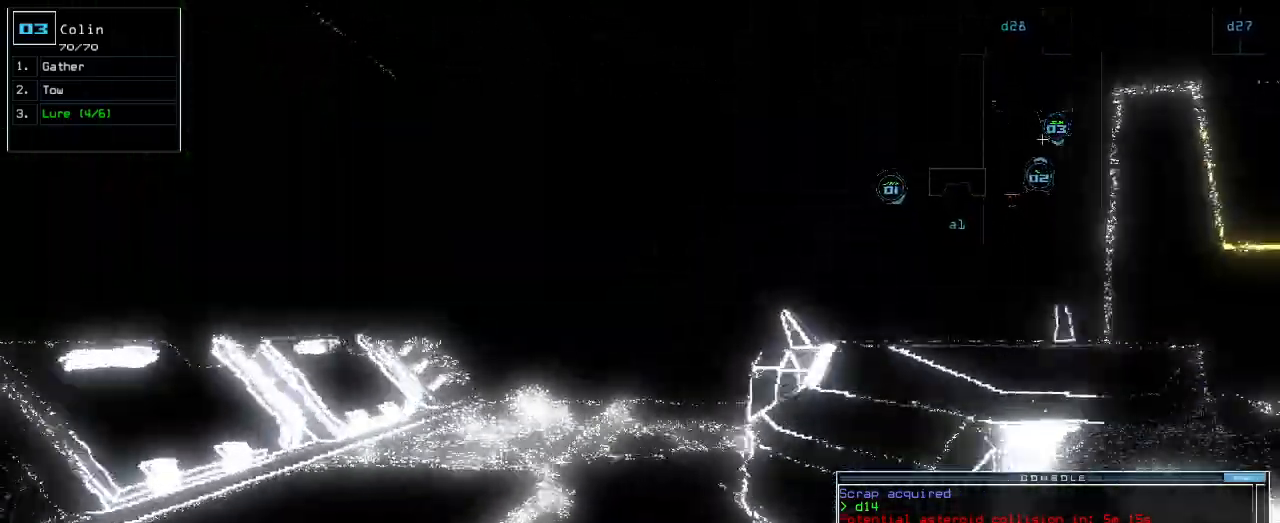
{"keys": ["up"]}
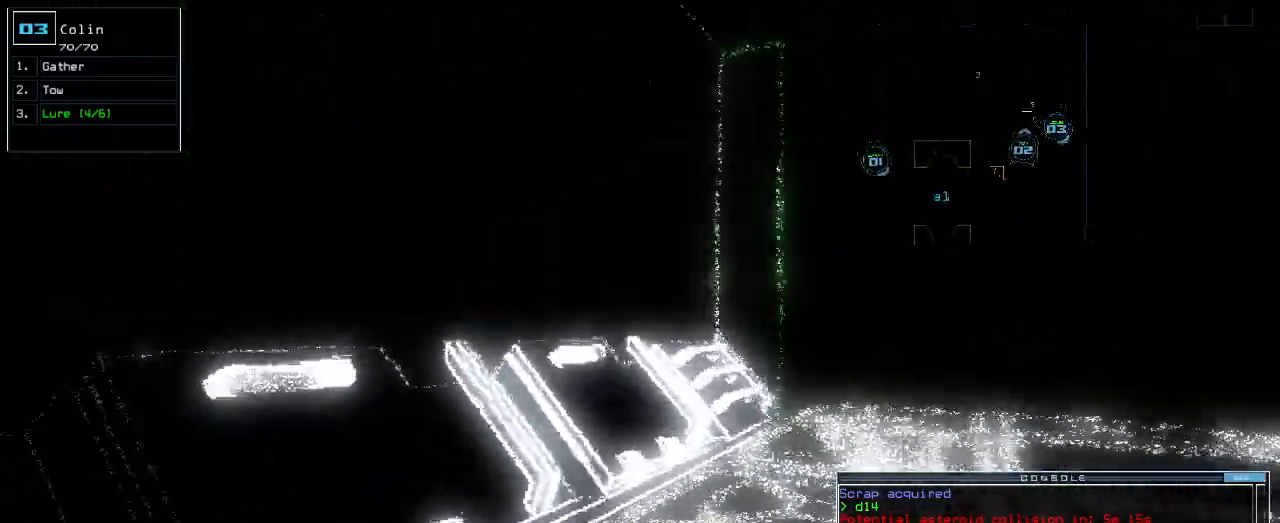
{"keys": ["right", "up"], "events": [[20, "right", "down"], [300, "right", "up"], [420, "right", "down"]]}
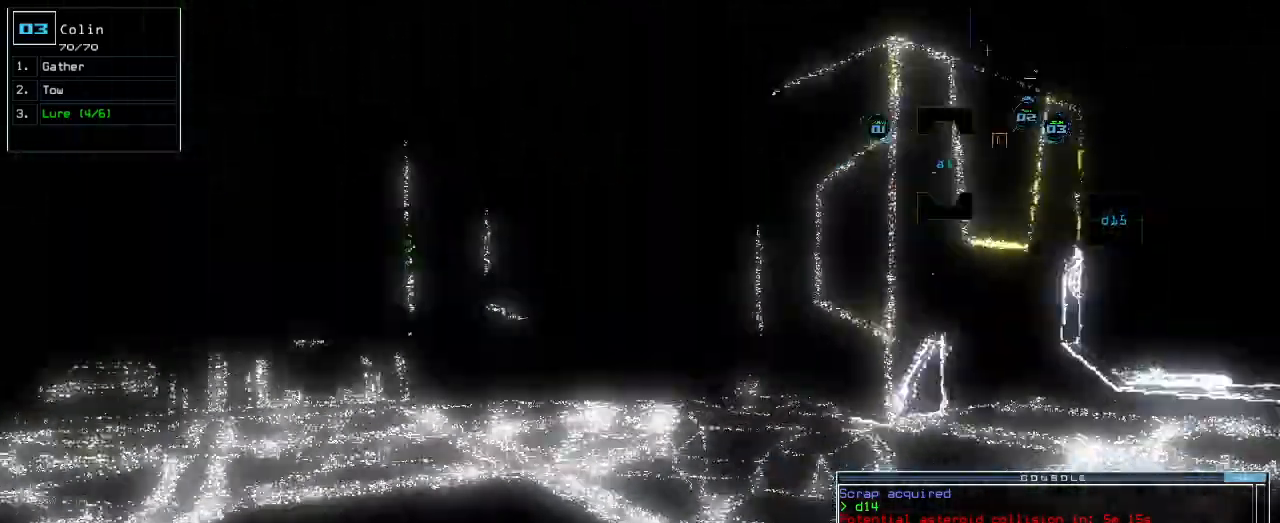
{"keys": ["up"], "events": [[60, "right", "up"]]}
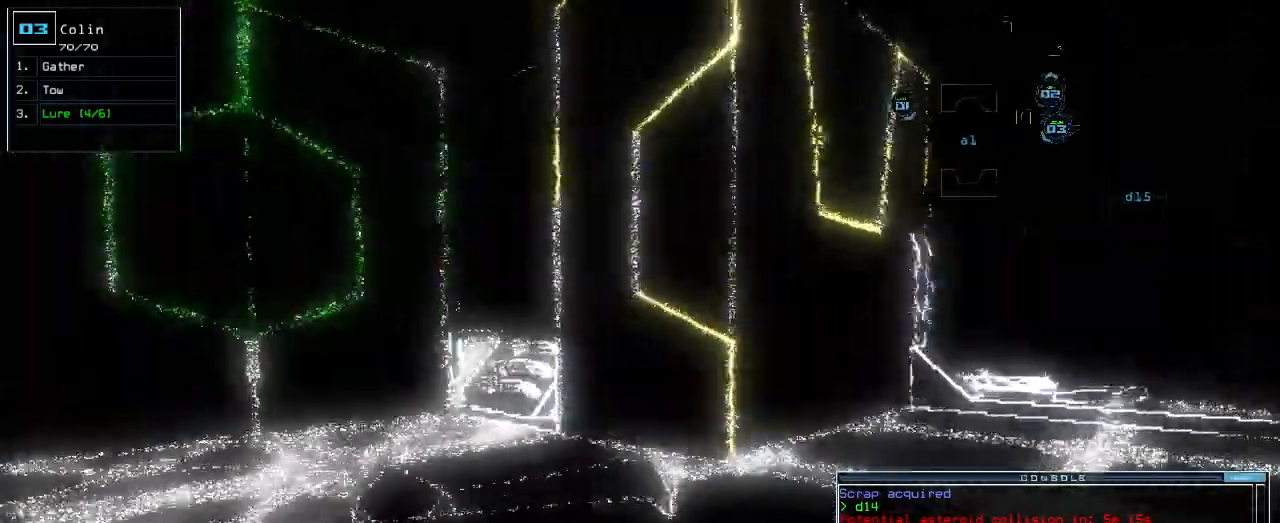
{"keys": [], "events": [[20, "return", "down"], [120, "return", "up"], [140, "left", "down"], [300, "left", "up"], [300, "up", "up"], [340, "space", "down"], [400, "space", "up"]]}
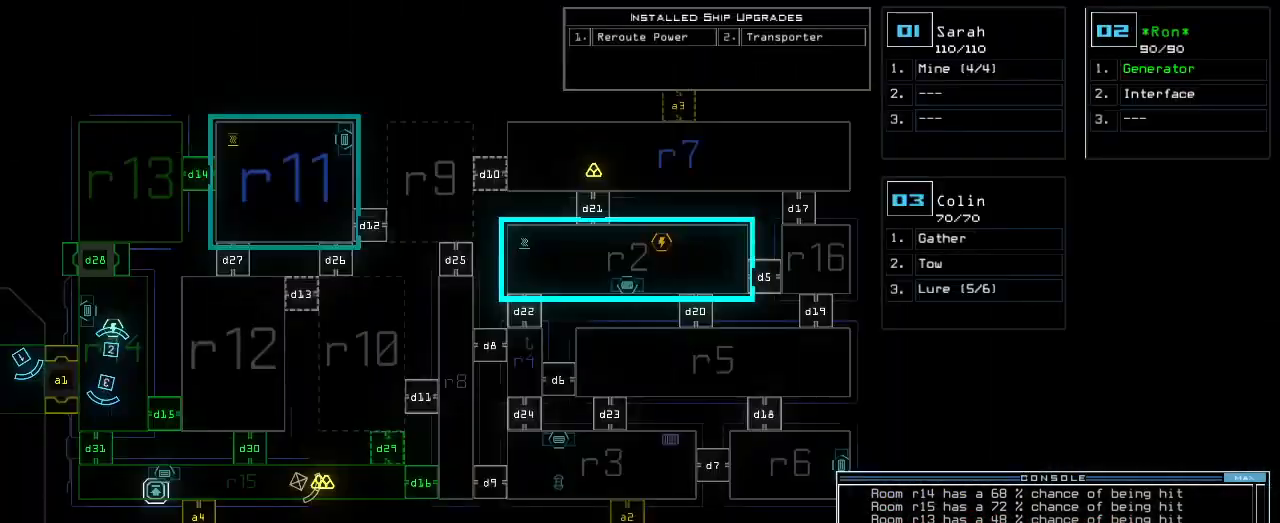
{"keys": [], "events": []}
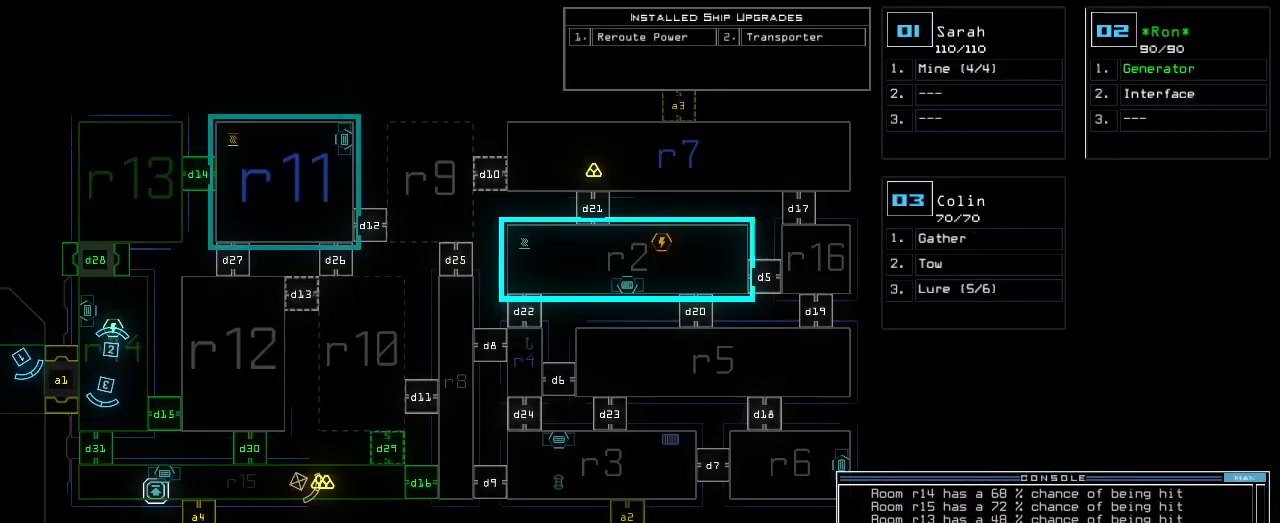
{"keys": ["left"], "events": [[320, "left", "down"]]}
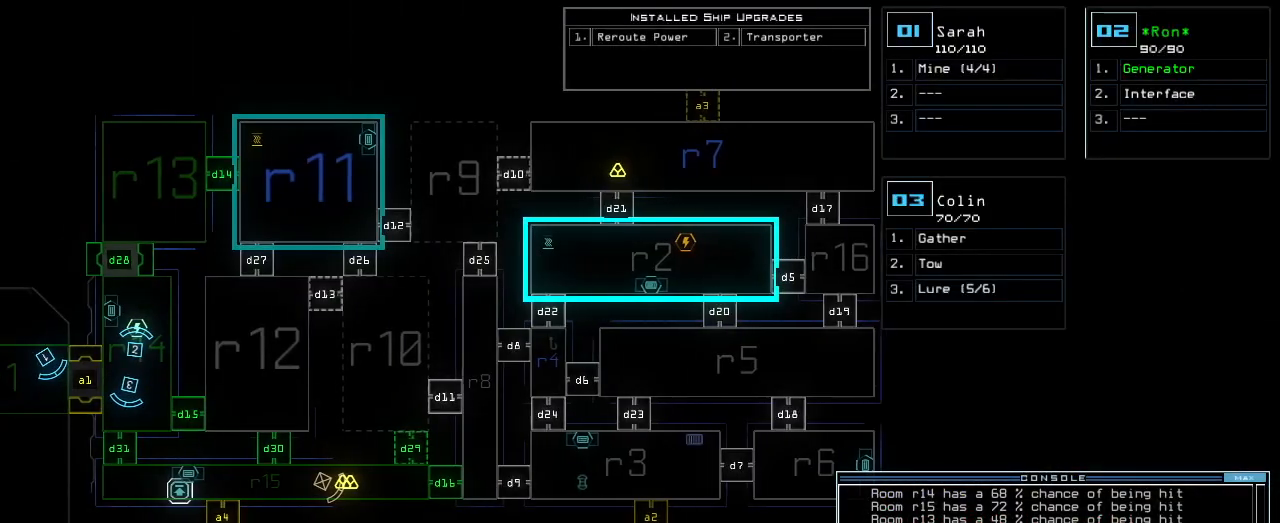
{"keys": [], "events": [[440, "left", "up"]]}
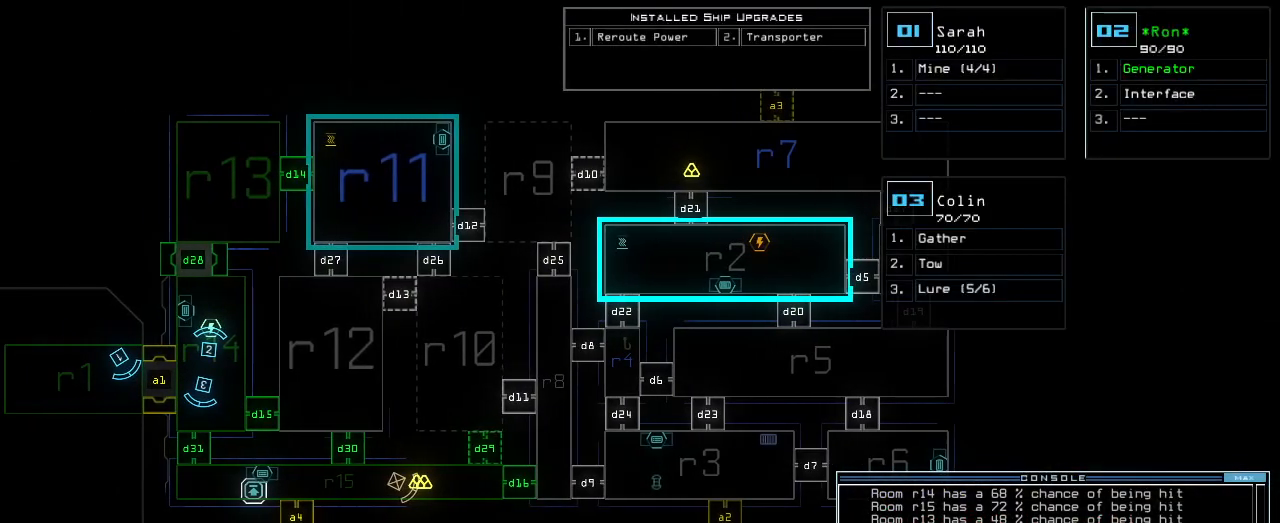
{"keys": [], "events": []}
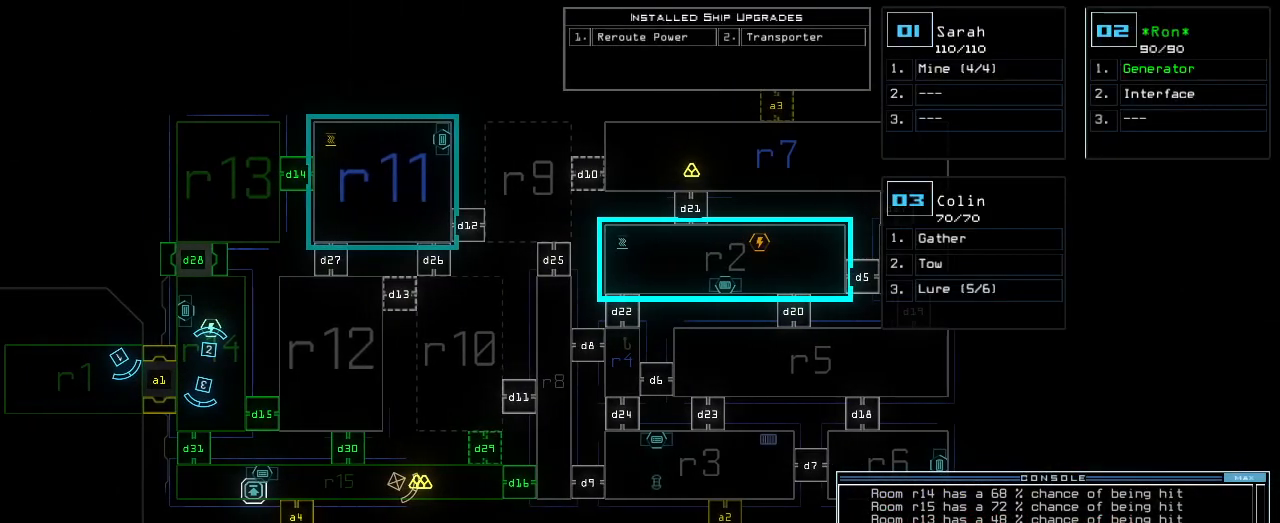
{"keys": [], "events": []}
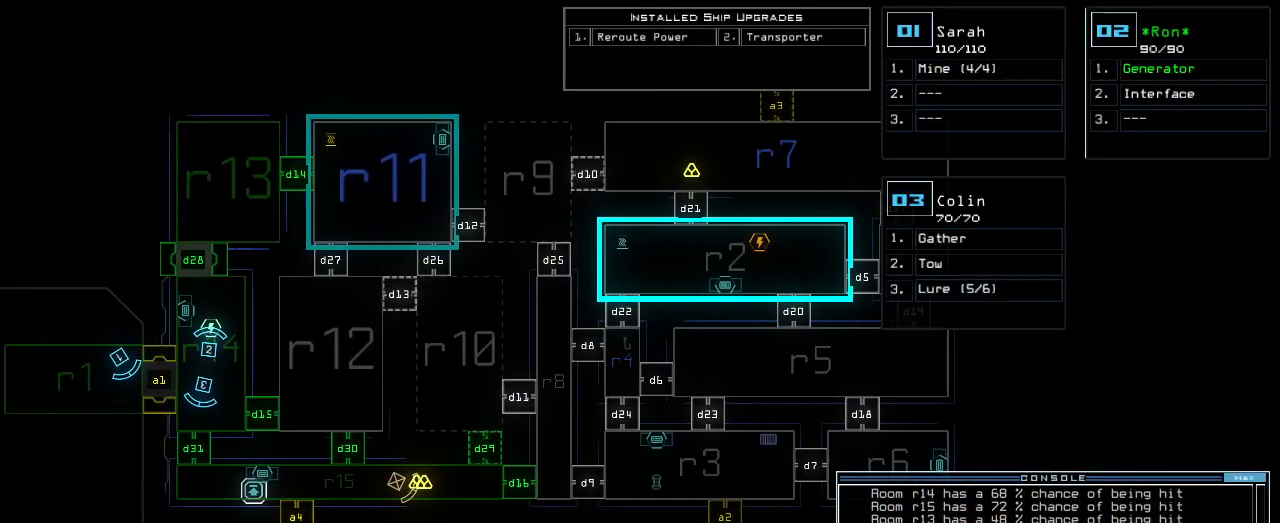
{"keys": [], "events": []}
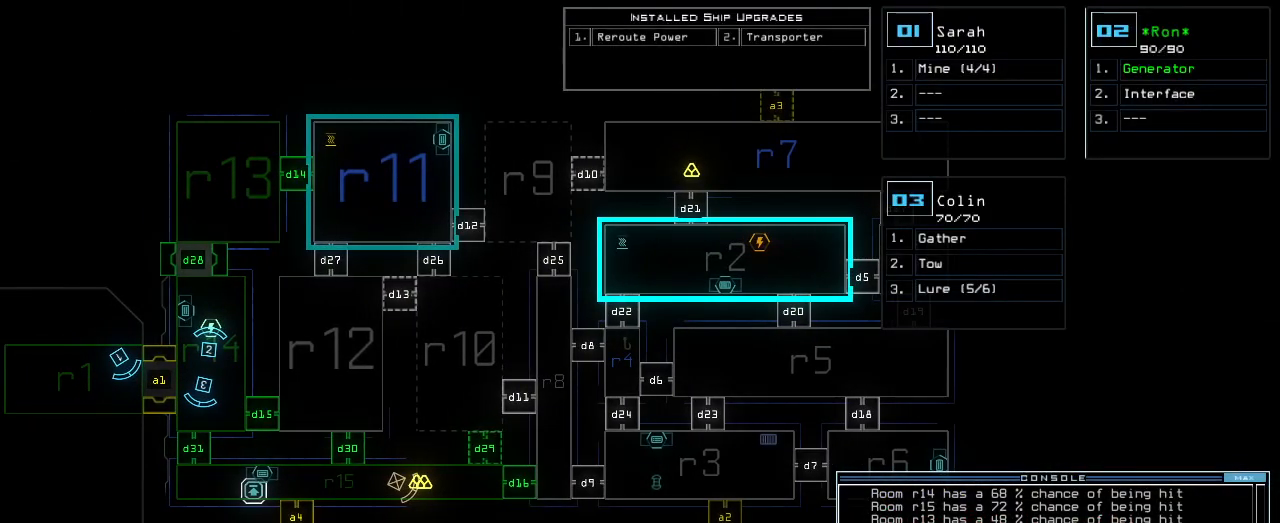
{"keys": [], "events": []}
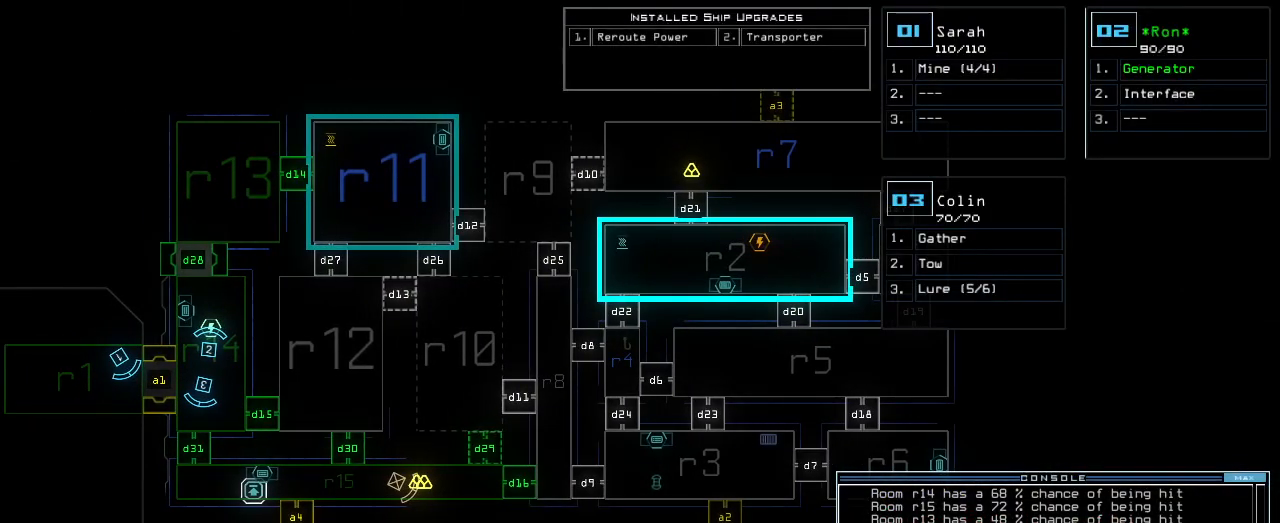
{"keys": ["down", "right"], "events": [[280, "down", "down"], [320, "2", "down"], [360, "2", "up"], [380, "right", "down"]]}
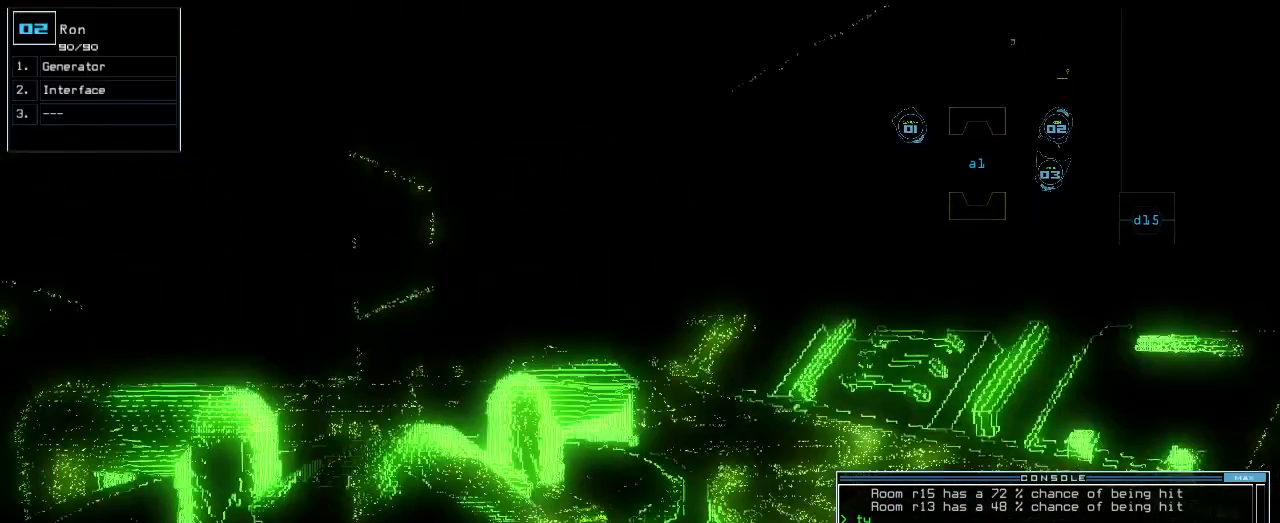
{"keys": ["down", "right"], "events": [[120, "right", "up"], [420, "right", "down"]]}
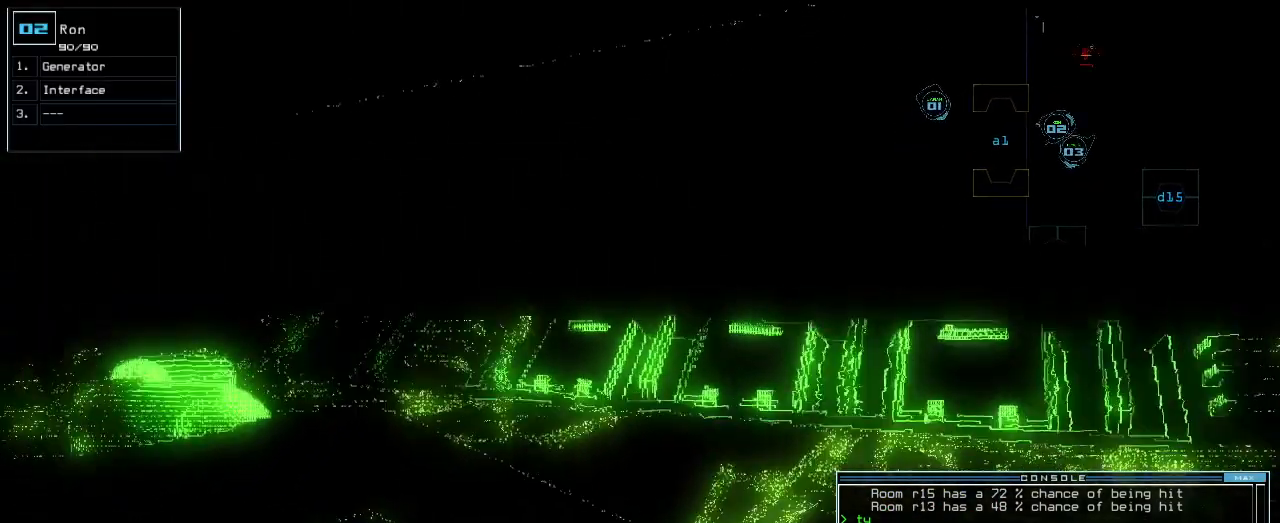
{"keys": ["down"], "events": [[40, "right", "up"], [100, "right", "down"], [220, "right", "up"], [220, "t", "down"], [280, "t", "up"], [340, "r", "down"], [380, "a", "down"], [400, "r", "up"], [500, "a", "up"]]}
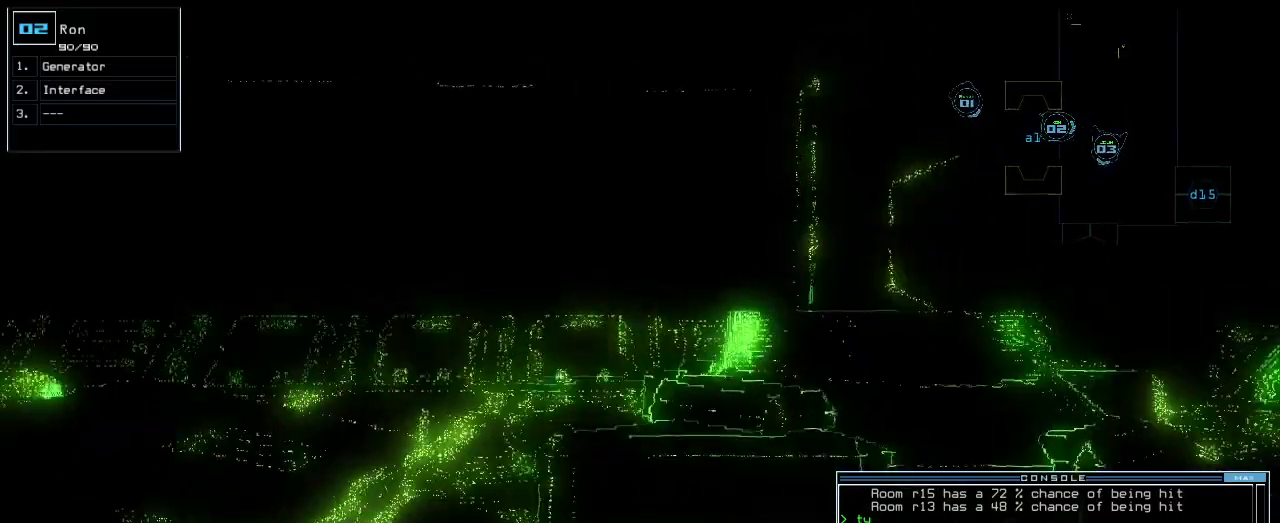
{"keys": ["2", "down"]}